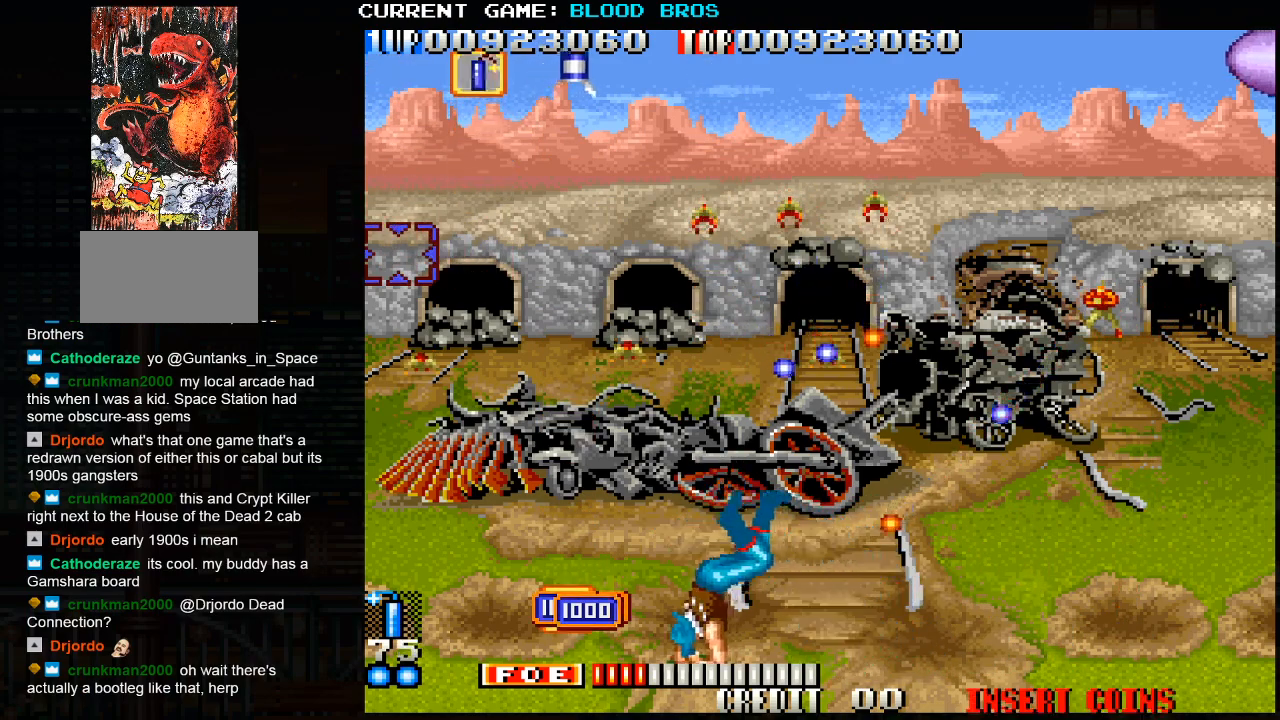
Gameplay with a controller (arcade stick); each line is a JSON object with the inputs held at the frame after it. "events" lists button and stick changes between this image and that frame as [ms after this image, input, new state], when the widget could be followed in between. Not read: HP L3 LP MP R3.
{"buttons": [], "left_stick": "right", "events": [[50, "left_stick", "center"], [217, "left_stick", "right"]]}
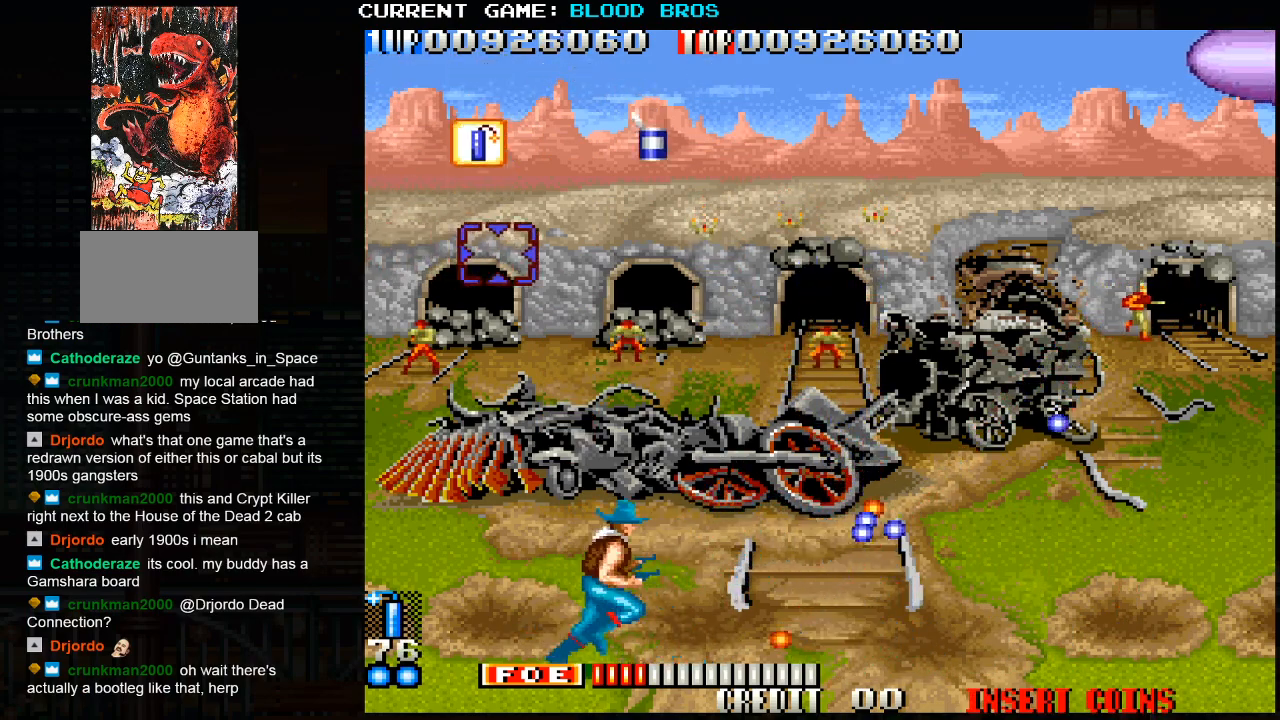
{"buttons": [], "left_stick": "center", "events": [[167, "SQUARE", "down"], [217, "SQUARE", "up"], [250, "left_stick", "center"], [267, "SQUARE", "down"], [333, "SQUARE", "up"], [350, "SQUARE", "down"], [350, "left_stick", "right"], [400, "SQUARE", "up"], [450, "SQUARE", "down"], [450, "left_stick", "center"], [500, "SQUARE", "up"]]}
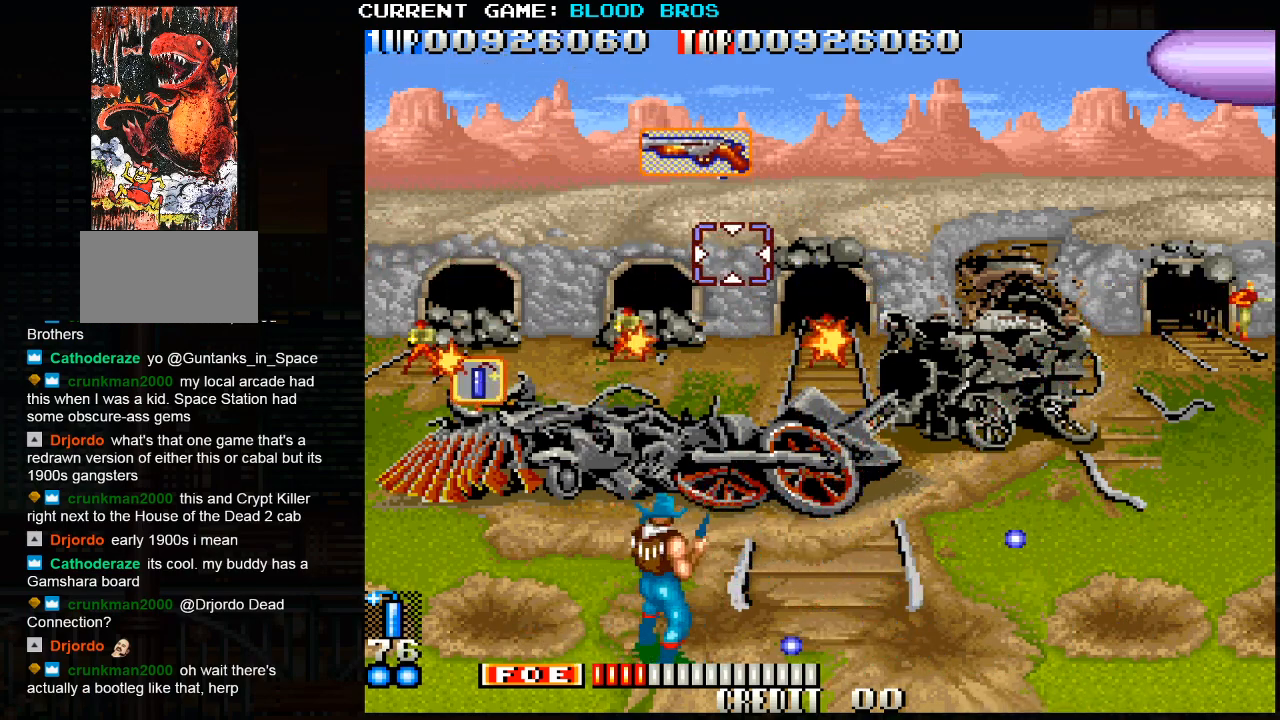
{"buttons": [], "left_stick": "left", "events": [[33, "SQUARE", "down"], [100, "SQUARE", "up"], [167, "left_stick", "left"], [267, "left_stick", "down-left"], [450, "left_stick", "left"]]}
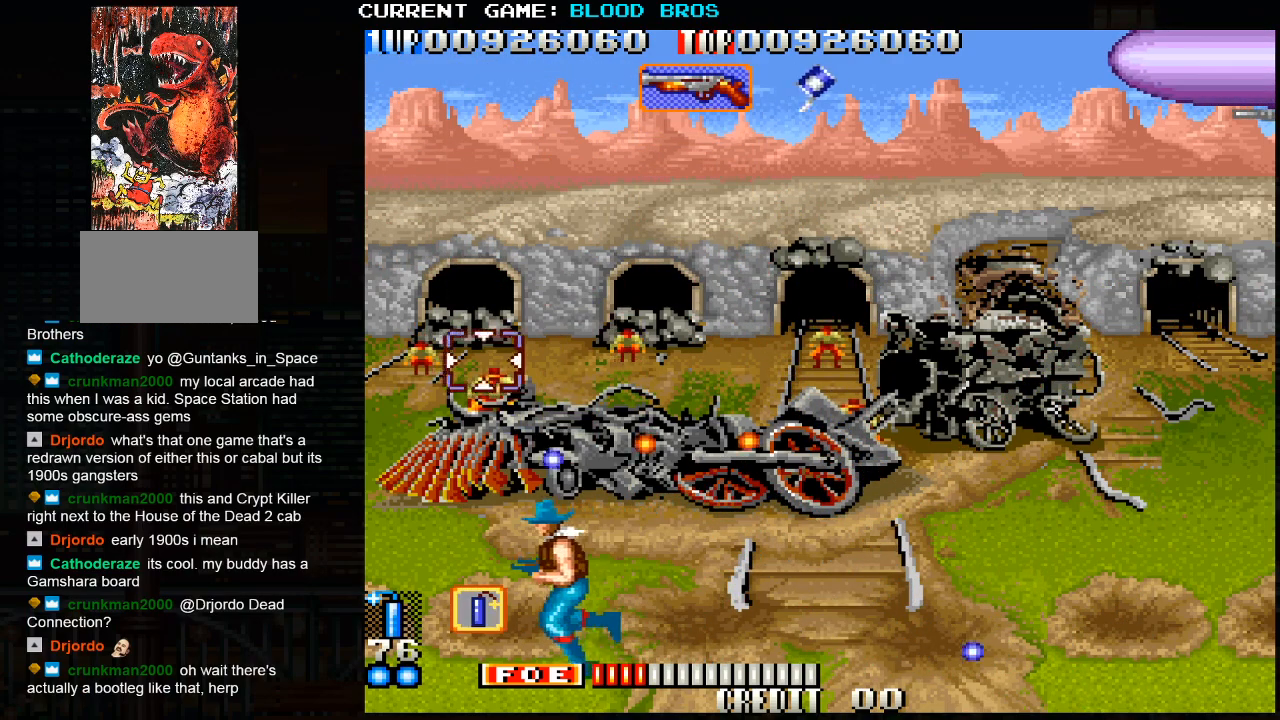
{"buttons": [], "left_stick": "center", "events": [[367, "left_stick", "center"]]}
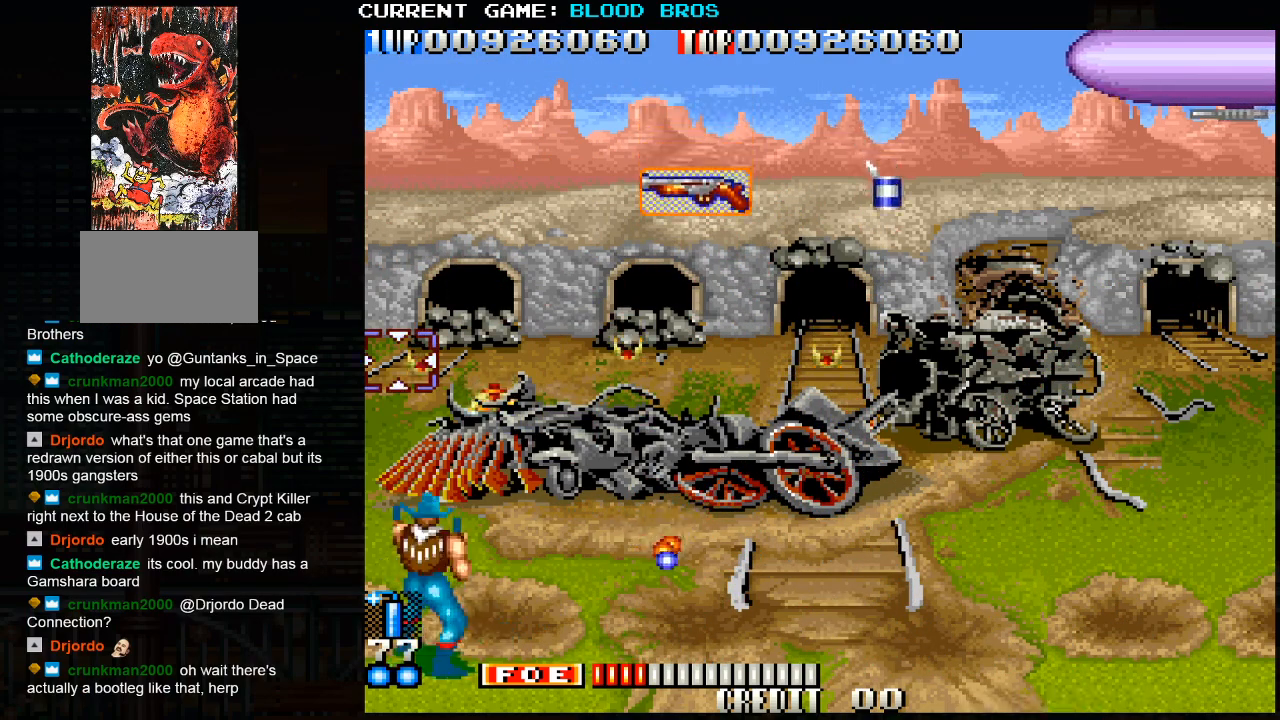
{"buttons": [], "left_stick": "right", "events": [[67, "left_stick", "right"], [250, "CROSS", "down"], [383, "CROSS", "up"]]}
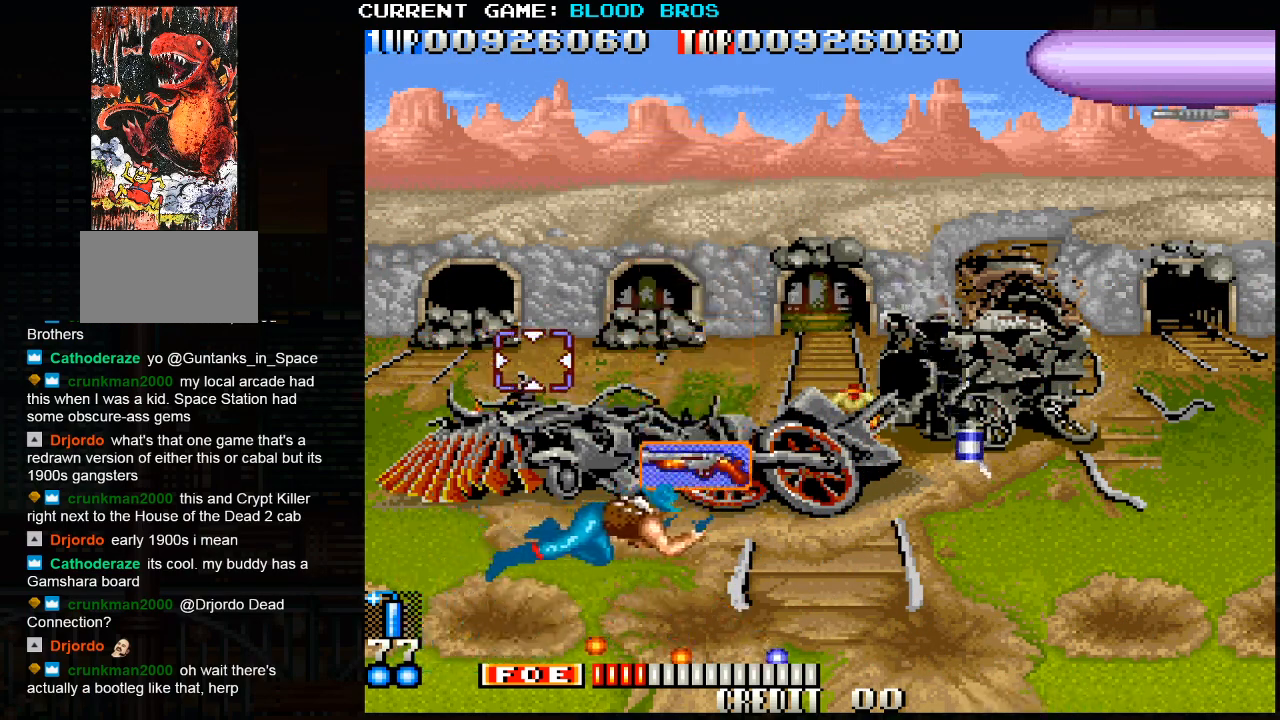
{"buttons": [], "left_stick": "right", "events": []}
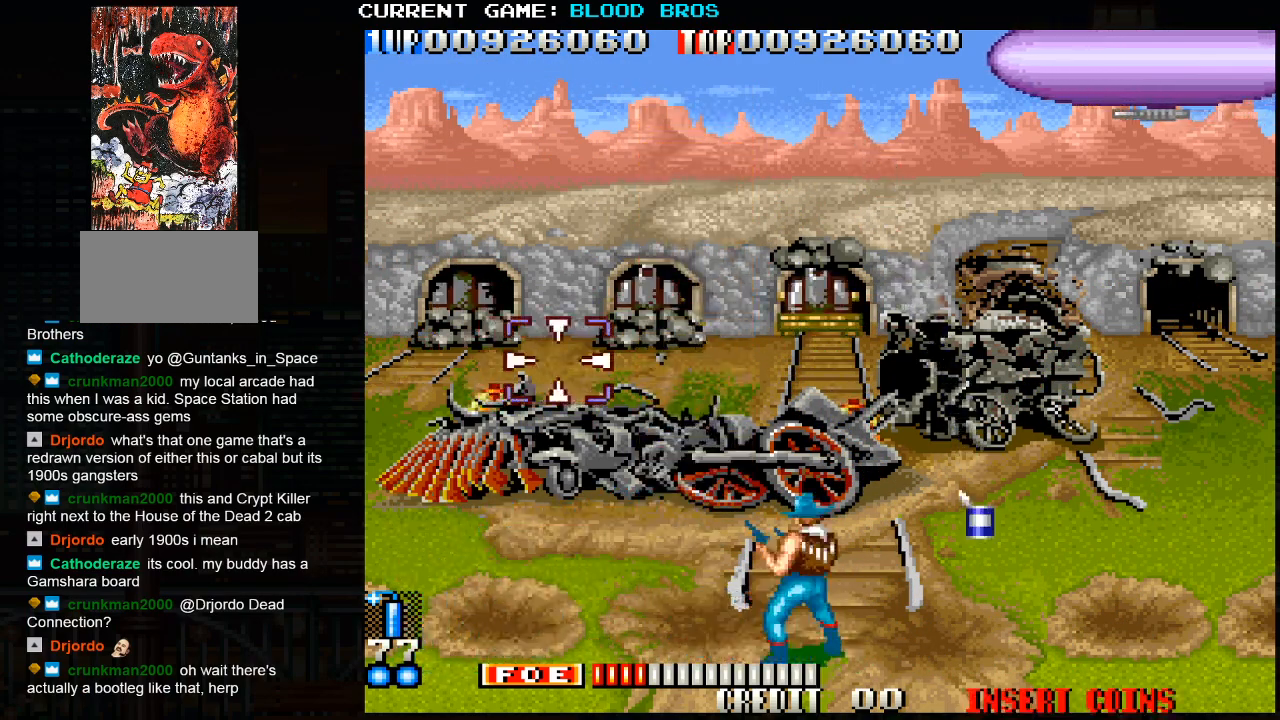
{"buttons": [], "left_stick": "right", "events": [[167, "left_stick", "down-right"], [433, "left_stick", "right"]]}
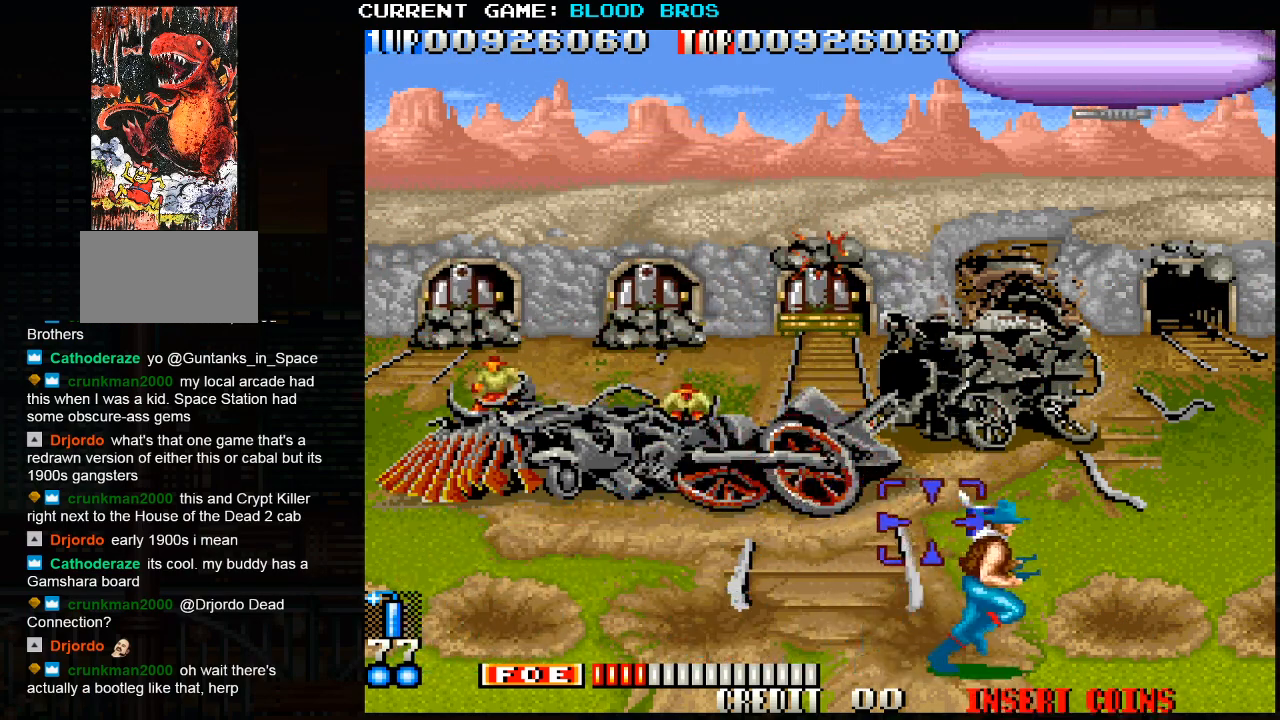
{"buttons": [], "left_stick": "center", "events": [[17, "SQUARE", "down"], [67, "SQUARE", "up"], [67, "left_stick", "center"], [200, "SQUARE", "down"], [200, "left_stick", "up"], [267, "SQUARE", "up"], [300, "SQUARE", "down"], [450, "SQUARE", "up"], [450, "left_stick", "center"]]}
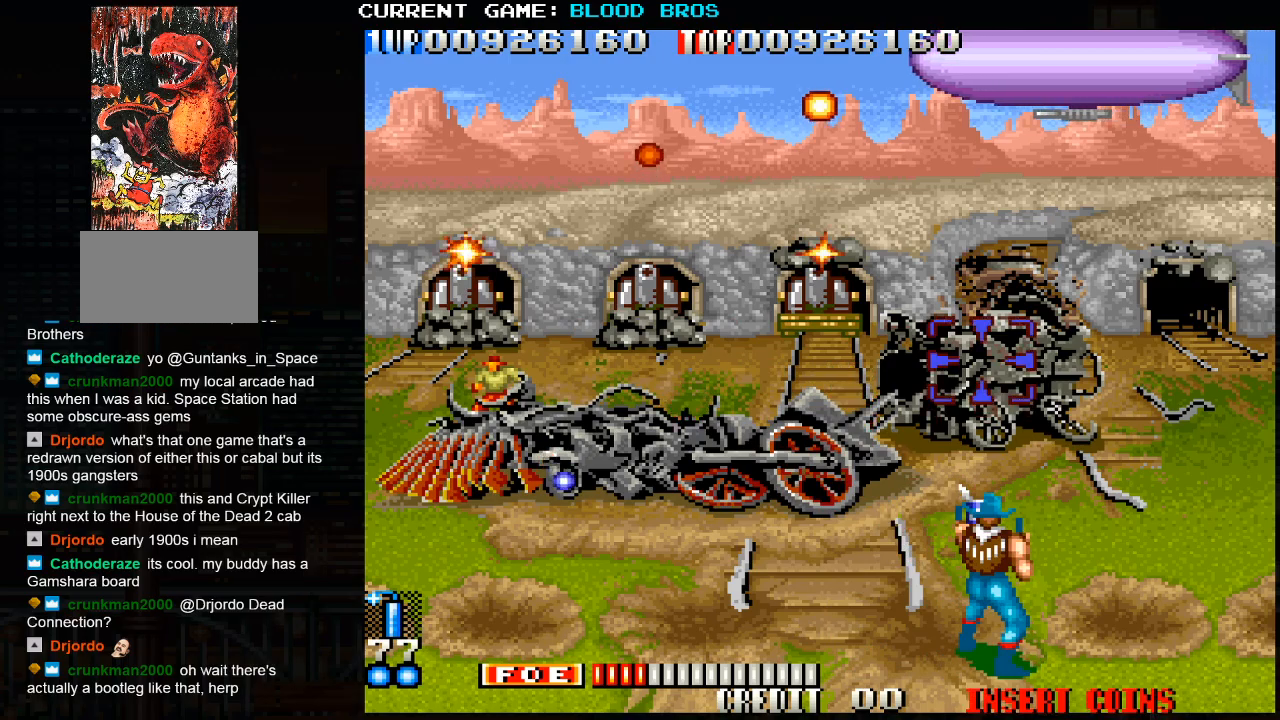
{"buttons": ["SQUARE"], "left_stick": "center", "events": [[17, "SQUARE", "down"], [50, "SQUARE", "up"], [67, "left_stick", "up"], [83, "SQUARE", "down"], [167, "SQUARE", "up"], [300, "SQUARE", "down"], [350, "SQUARE", "up"], [400, "SQUARE", "down"], [450, "SQUARE", "up"], [483, "SQUARE", "down"], [500, "left_stick", "center"]]}
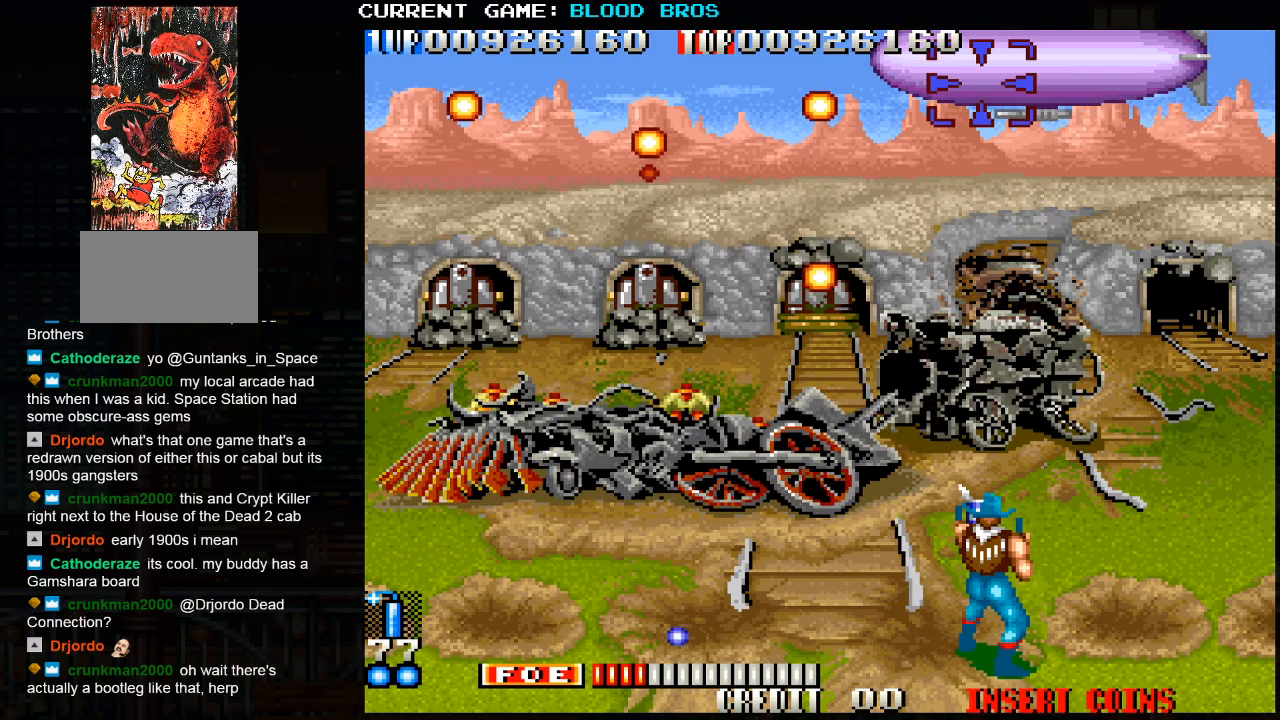
{"buttons": [], "left_stick": "right", "events": [[17, "SQUARE", "up"], [100, "SQUARE", "down"], [133, "SQUARE", "up"], [167, "SQUARE", "down"], [217, "SQUARE", "up"], [250, "SQUARE", "down"], [300, "SQUARE", "up"], [333, "SQUARE", "down"], [367, "SQUARE", "up"], [400, "left_stick", "right"]]}
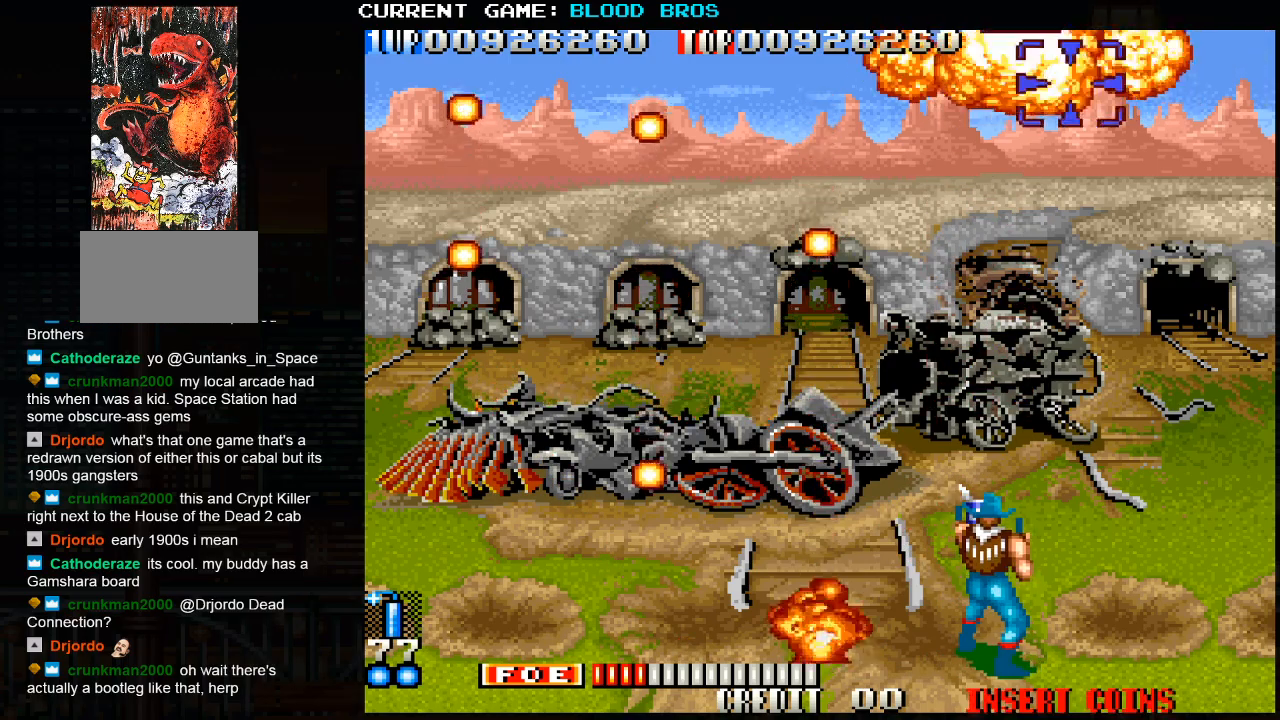
{"buttons": ["SQUARE"], "left_stick": "down-left", "events": [[217, "left_stick", "down"], [267, "SQUARE", "down"], [267, "left_stick", "down-left"], [350, "SQUARE", "up"], [400, "SQUARE", "down"]]}
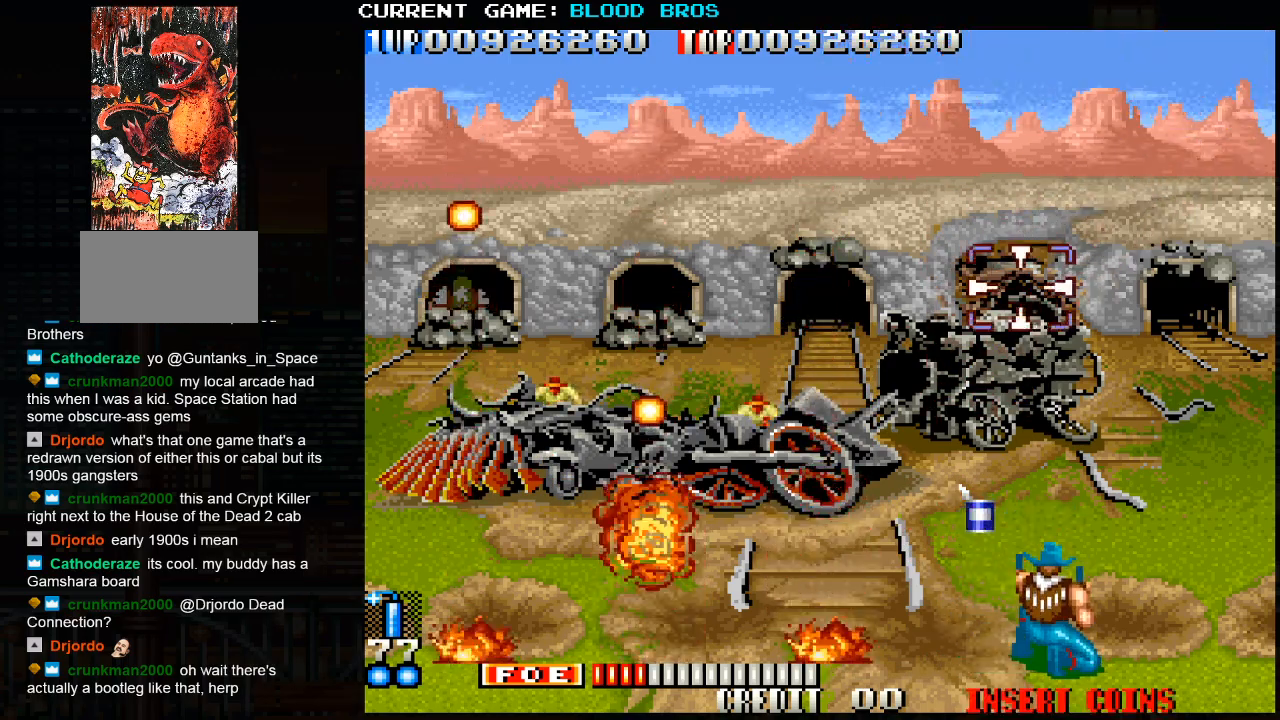
{"buttons": ["SQUARE"], "left_stick": "left", "events": [[33, "SQUARE", "up"], [67, "SQUARE", "down"], [250, "SQUARE", "up"], [267, "left_stick", "up-left"], [283, "SQUARE", "down"], [350, "left_stick", "center"], [450, "SQUARE", "up"], [483, "SQUARE", "down"], [483, "left_stick", "left"]]}
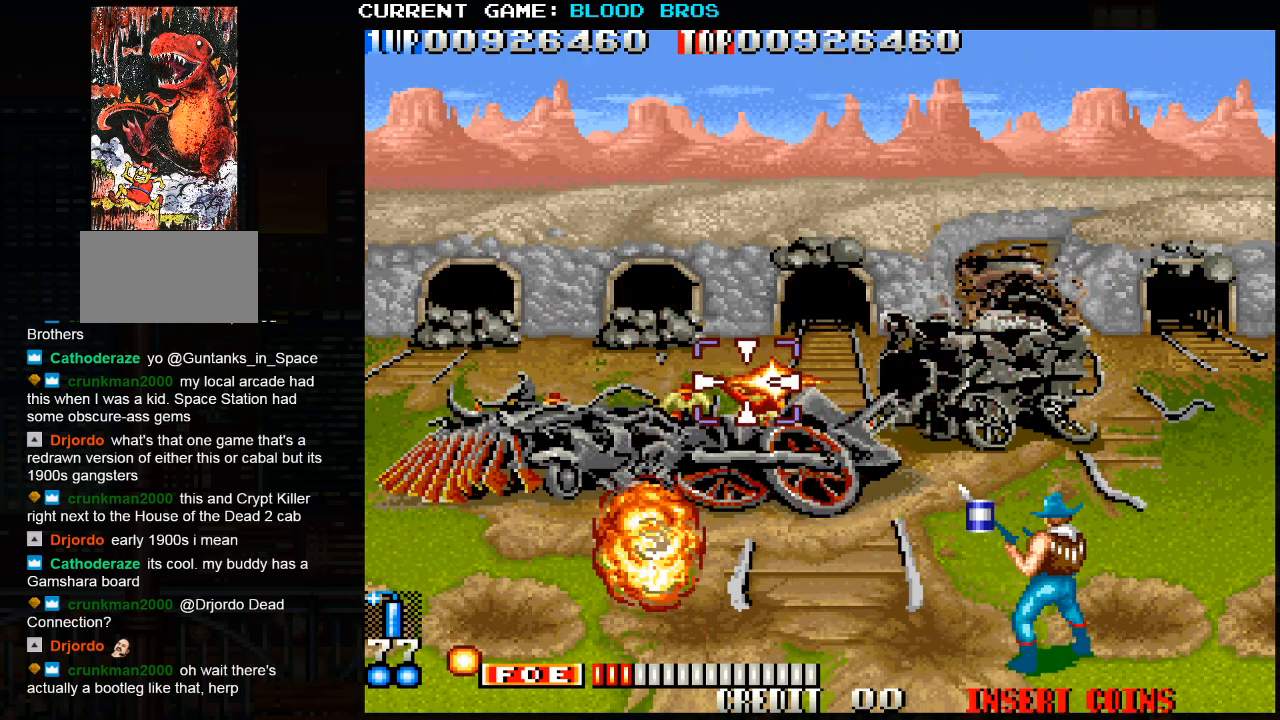
{"buttons": ["SQUARE"], "left_stick": "right", "events": [[133, "SQUARE", "up"], [183, "SQUARE", "down"], [200, "left_stick", "center"], [250, "SQUARE", "up"], [267, "left_stick", "right"], [283, "SQUARE", "down"], [333, "SQUARE", "up"], [383, "SQUARE", "down"], [433, "SQUARE", "up"], [483, "SQUARE", "down"]]}
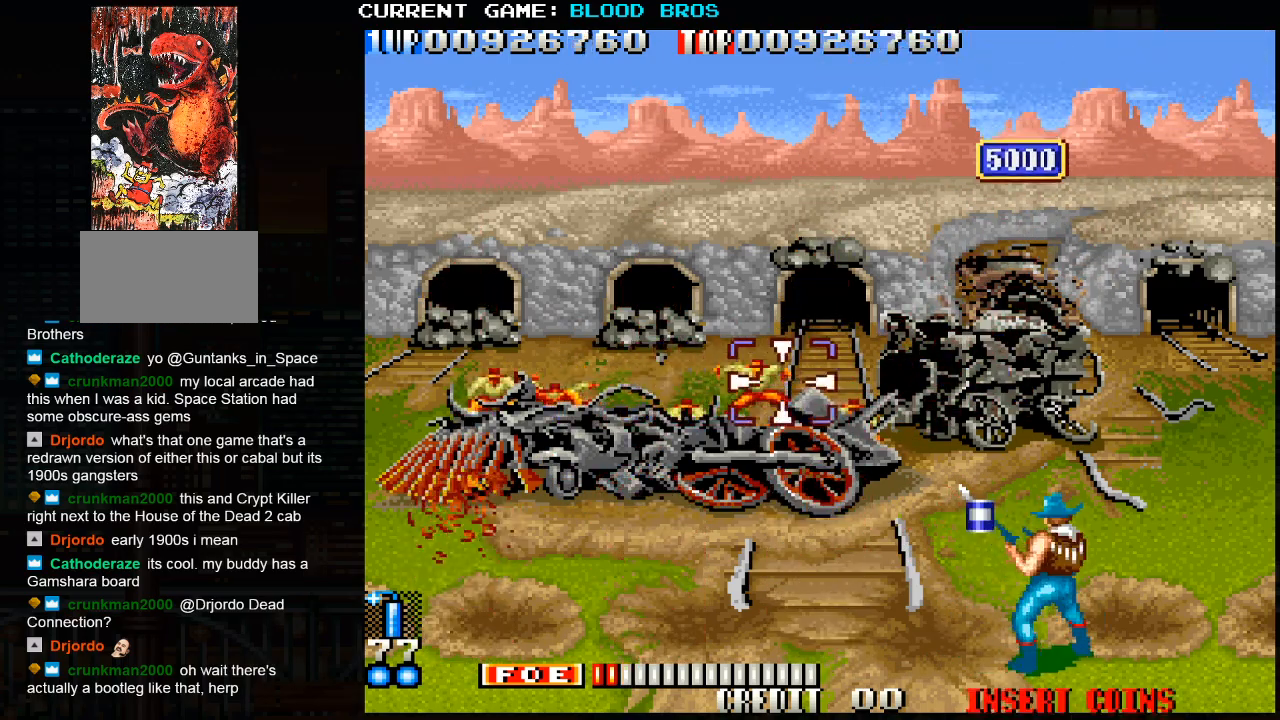
{"buttons": ["SQUARE"], "left_stick": "right", "events": [[33, "SQUARE", "up"], [83, "SQUARE", "down"], [133, "SQUARE", "up"], [183, "SQUARE", "down"], [233, "SQUARE", "up"], [267, "left_stick", "center"], [283, "SQUARE", "down"], [350, "SQUARE", "up"], [367, "SQUARE", "down"], [433, "SQUARE", "up"], [433, "left_stick", "right"], [467, "SQUARE", "down"]]}
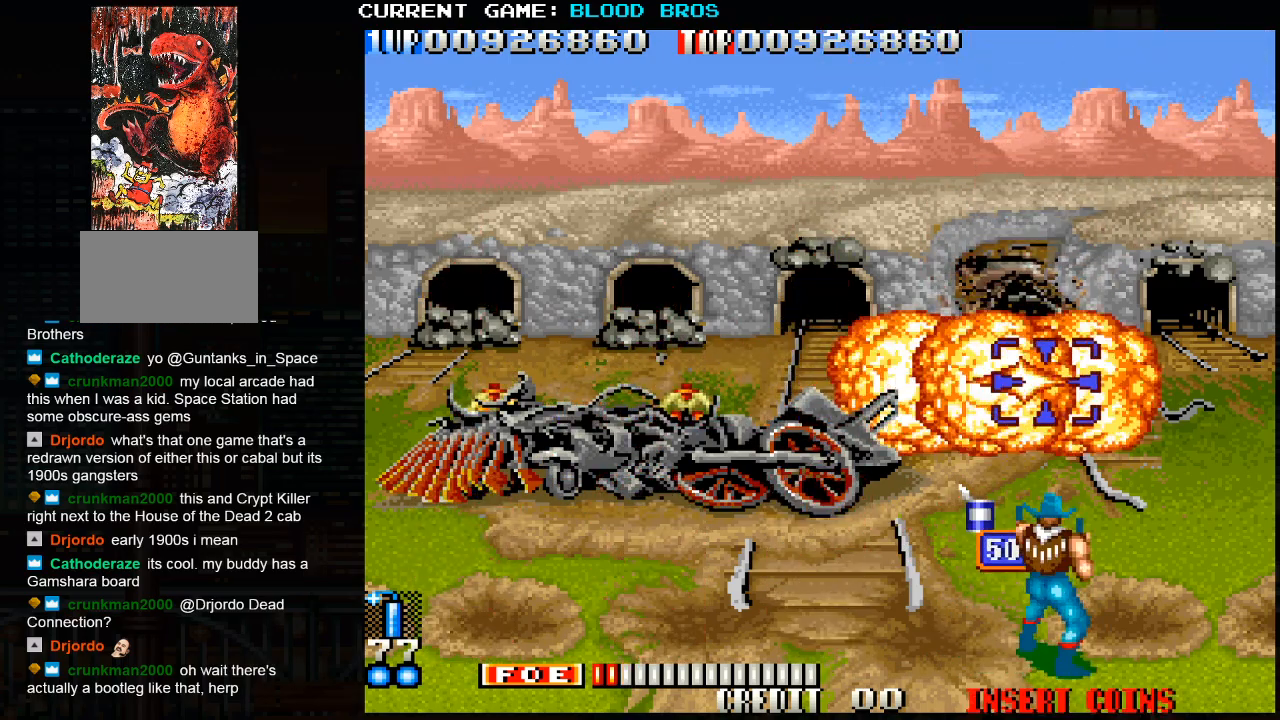
{"buttons": ["SQUARE"], "left_stick": "left", "events": [[33, "left_stick", "center"], [117, "left_stick", "left"], [133, "SQUARE", "up"], [483, "SQUARE", "down"]]}
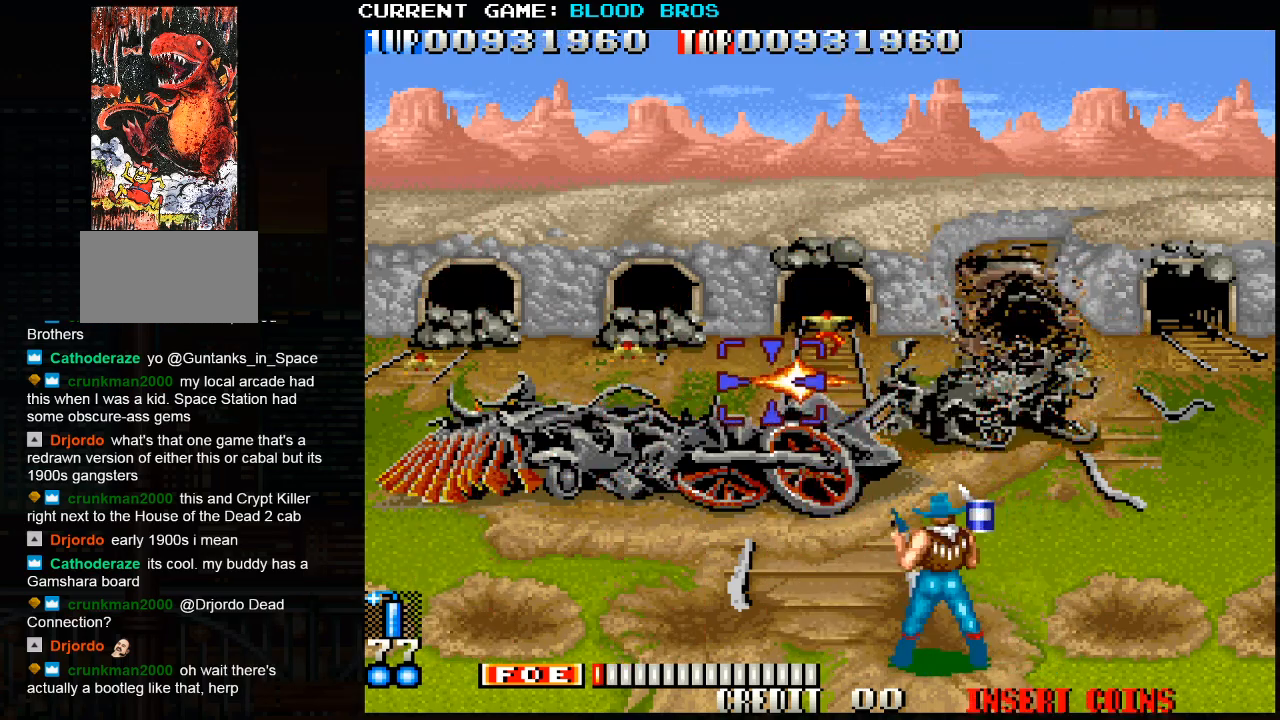
{"buttons": ["SQUARE"], "left_stick": "up-right", "events": [[33, "left_stick", "up-left"], [50, "SQUARE", "up"], [100, "SQUARE", "down"], [217, "left_stick", "center"], [233, "SQUARE", "up"], [283, "SQUARE", "down"], [283, "left_stick", "down-right"], [417, "SQUARE", "up"], [467, "SQUARE", "down"], [467, "left_stick", "up-right"]]}
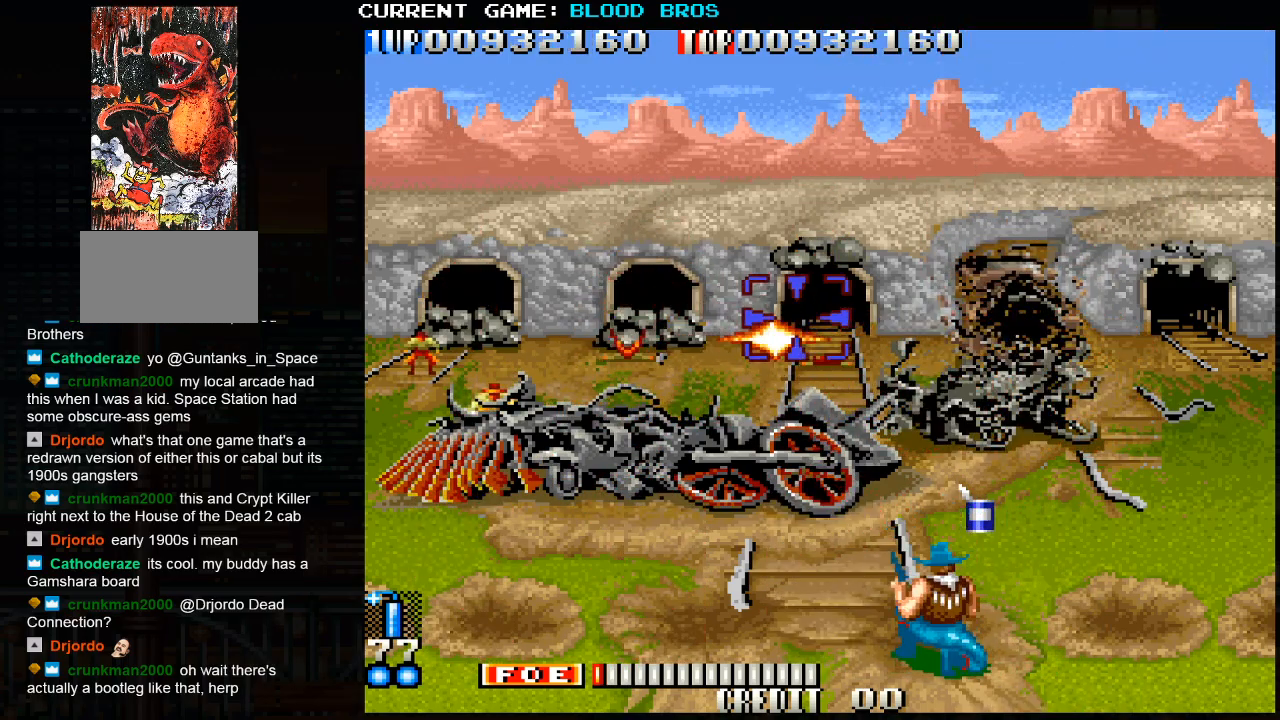
{"buttons": ["SQUARE"], "left_stick": "left", "events": [[133, "SQUARE", "up"], [133, "left_stick", "center"], [167, "SQUARE", "down"], [183, "left_stick", "left"], [317, "SQUARE", "up"], [383, "SQUARE", "down"]]}
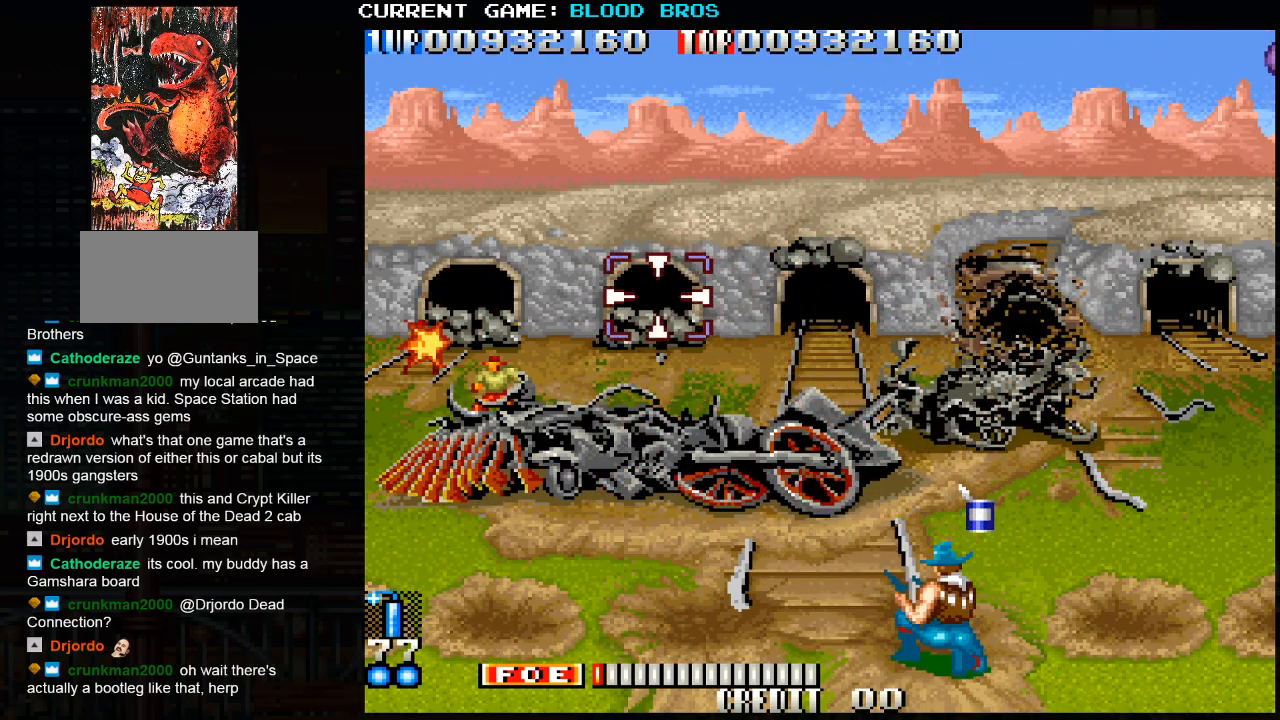
{"buttons": ["SQUARE"], "left_stick": "right", "events": [[17, "SQUARE", "up"], [83, "SQUARE", "down"], [350, "SQUARE", "up"], [367, "left_stick", "down-right"], [400, "SQUARE", "down"], [467, "left_stick", "right"]]}
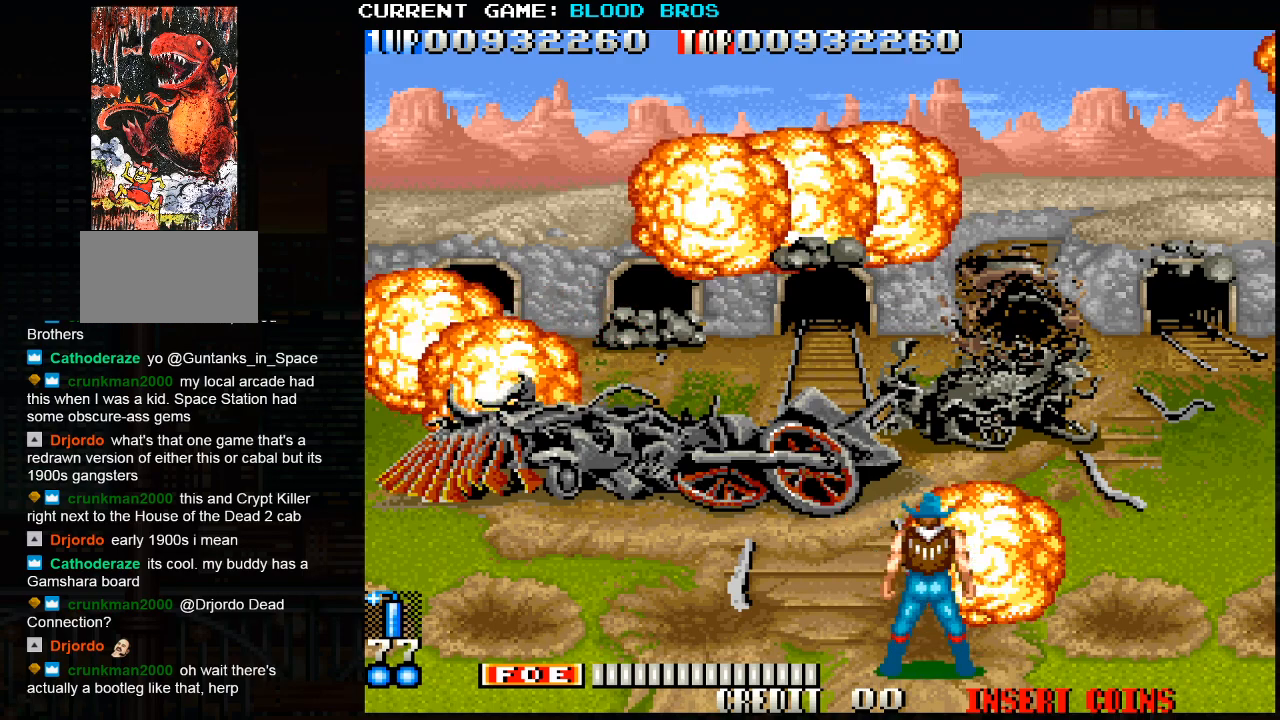
{"buttons": [], "left_stick": "center", "events": [[17, "SQUARE", "up"], [50, "SQUARE", "down"], [150, "SQUARE", "up"], [300, "left_stick", "center"], [433, "SQUARE", "down"], [500, "SQUARE", "up"]]}
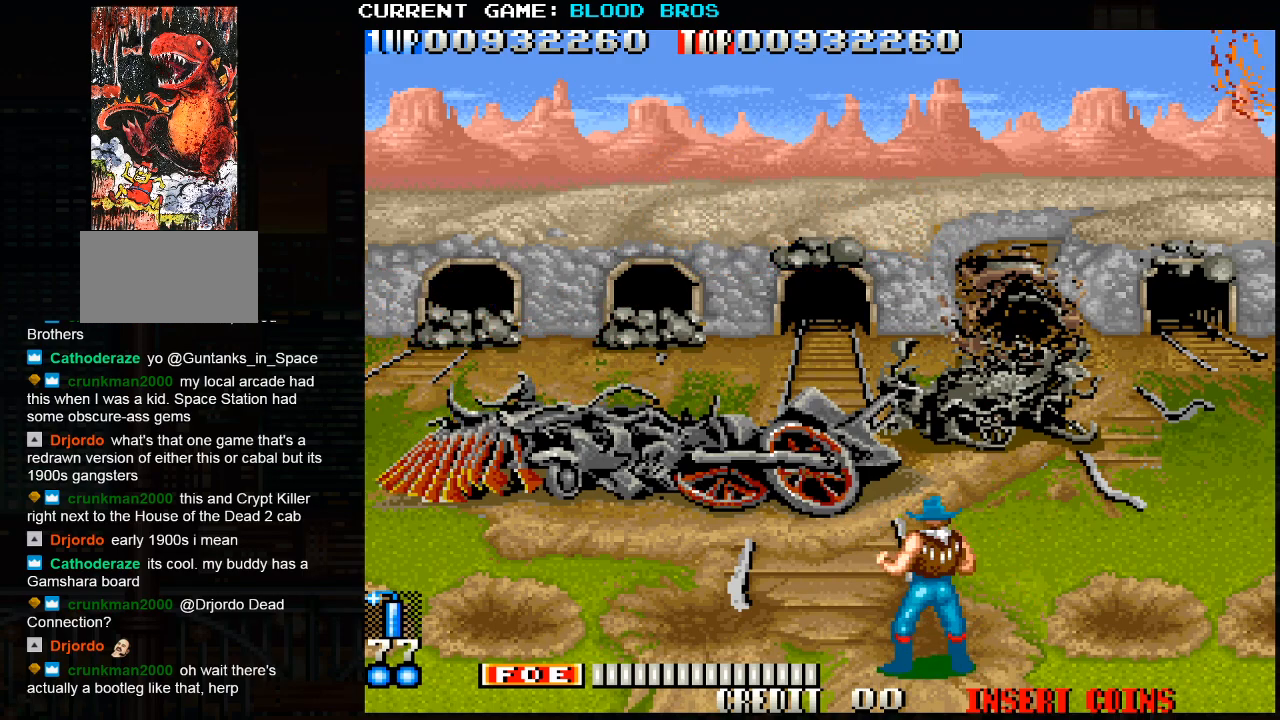
{"buttons": ["SQUARE"], "left_stick": "center", "events": [[167, "SQUARE", "down"]]}
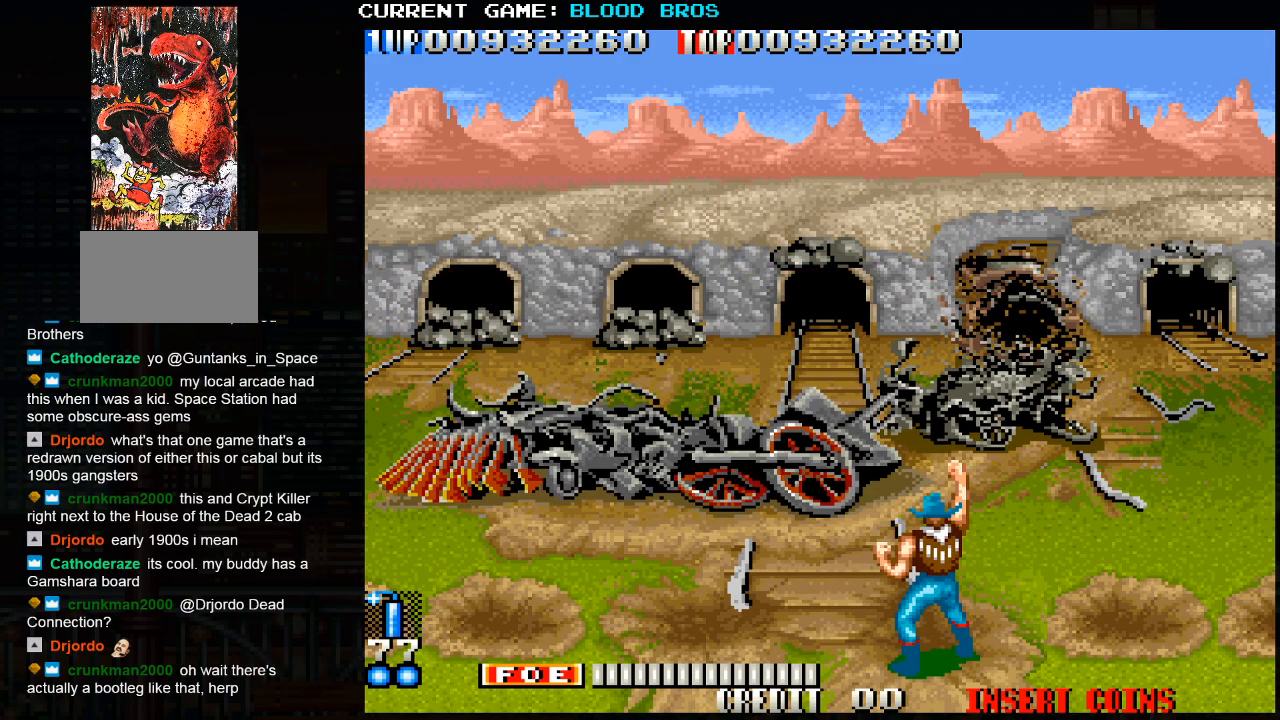
{"buttons": ["SQUARE"], "left_stick": "center", "events": []}
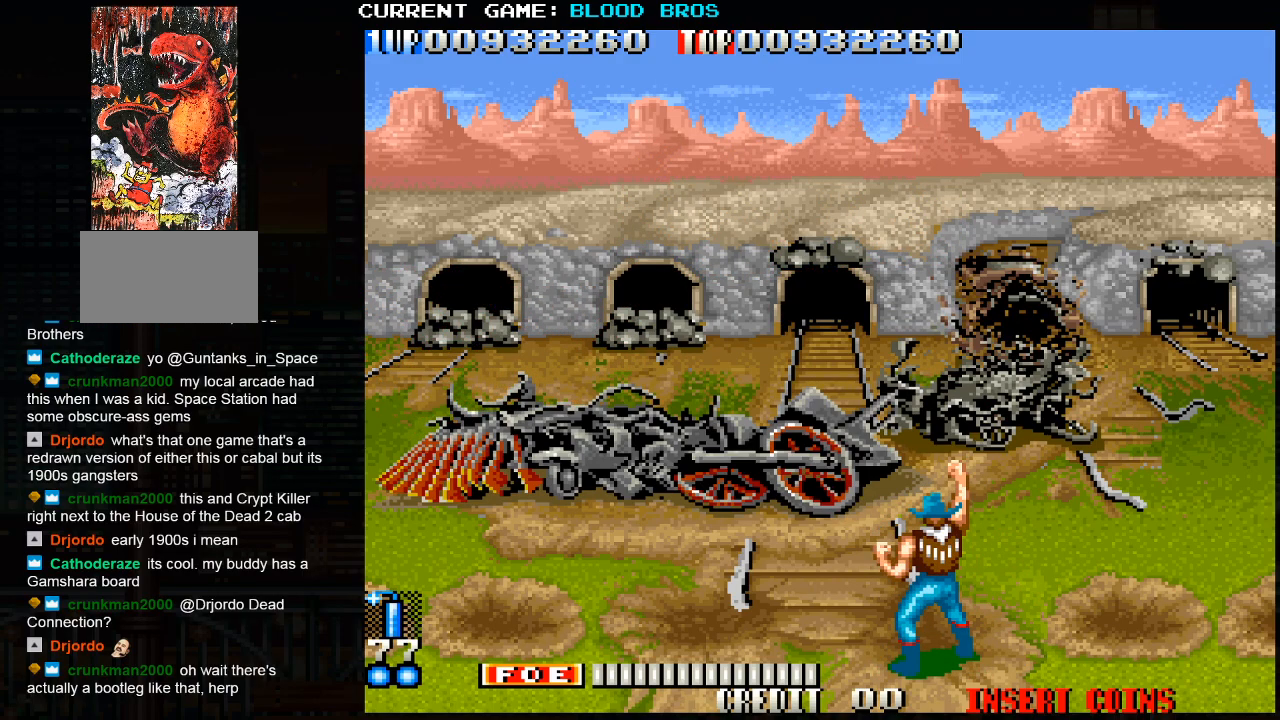
{"buttons": ["SQUARE"], "left_stick": "center", "events": []}
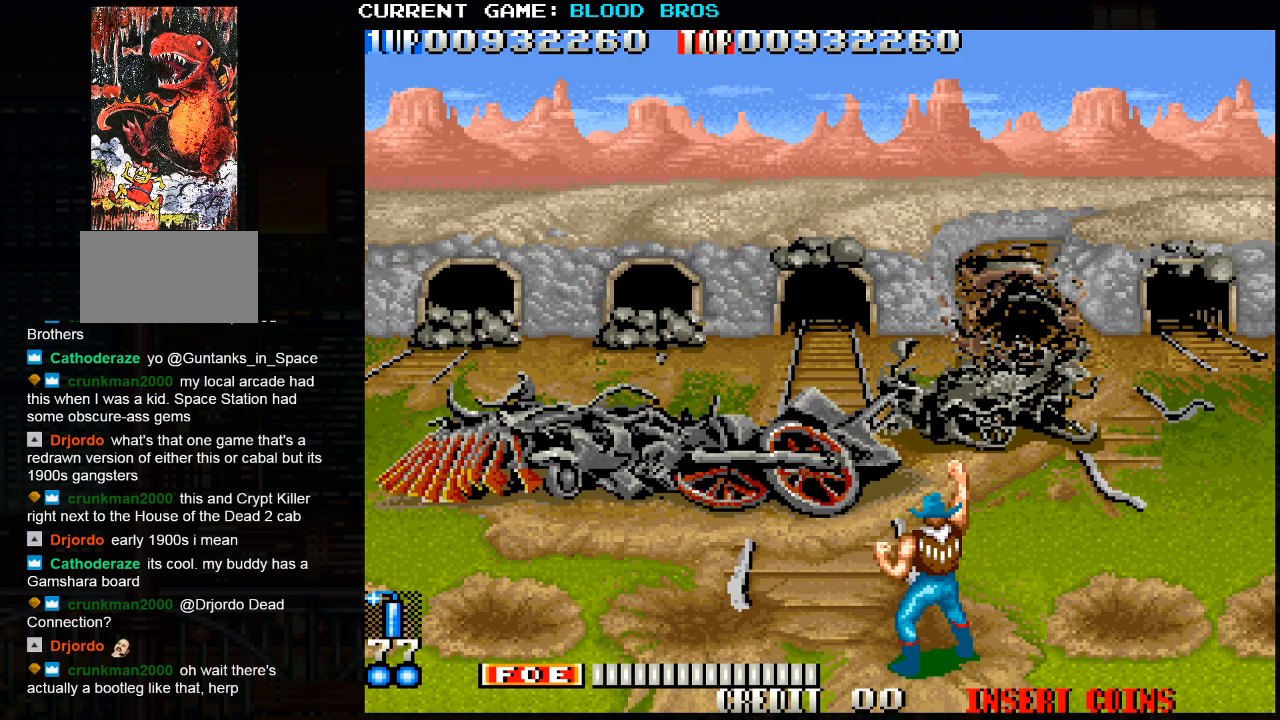
{"buttons": ["SQUARE"], "left_stick": "center", "events": []}
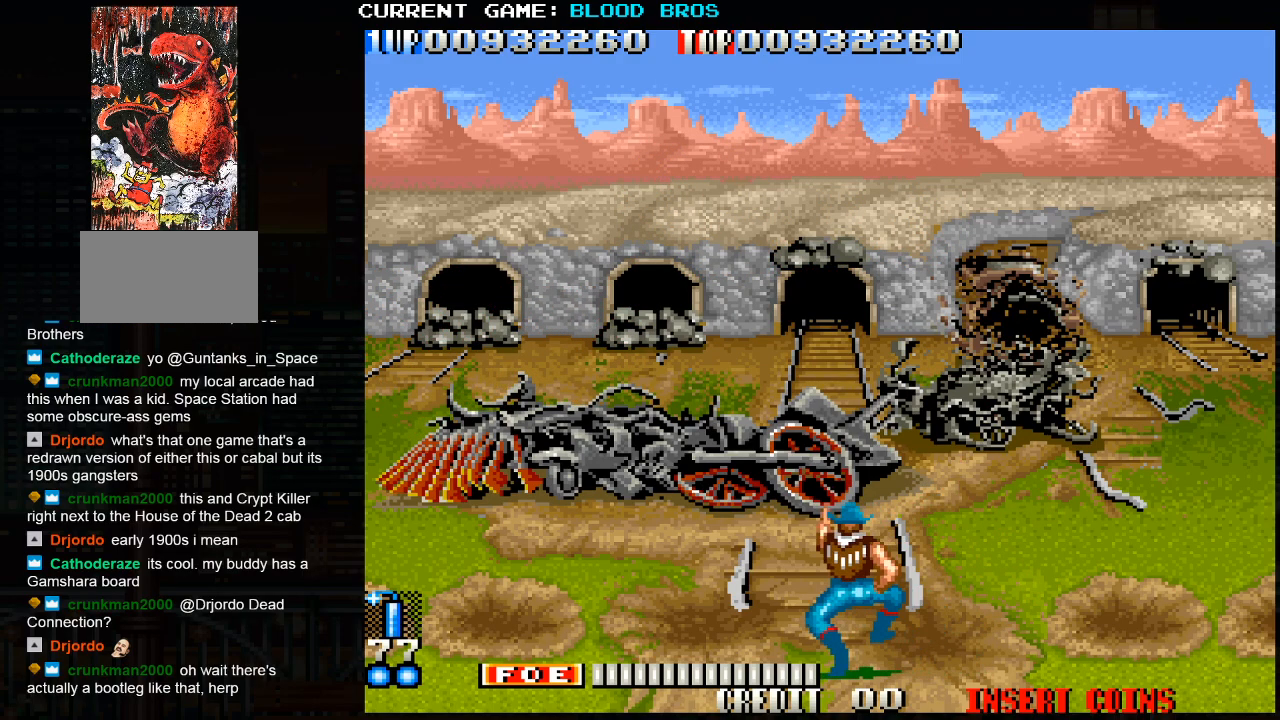
{"buttons": ["SQUARE"], "left_stick": "center", "events": []}
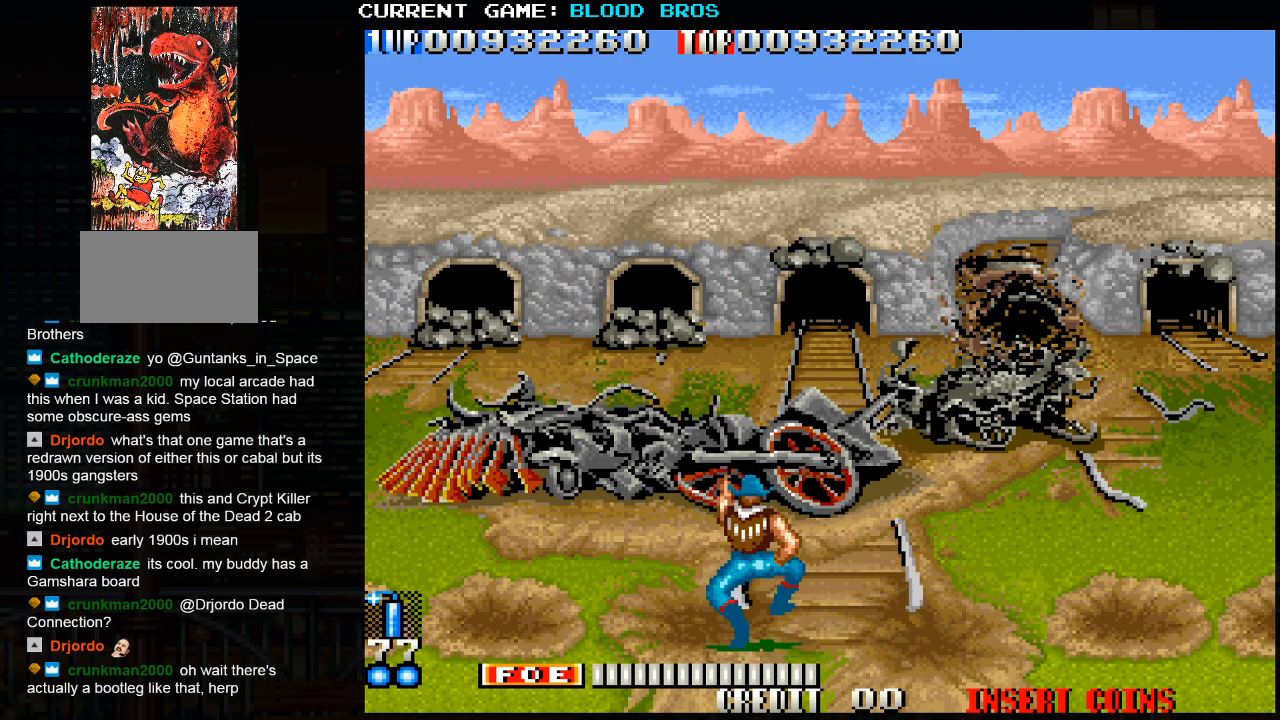
{"buttons": [], "left_stick": "center", "events": [[400, "SQUARE", "up"]]}